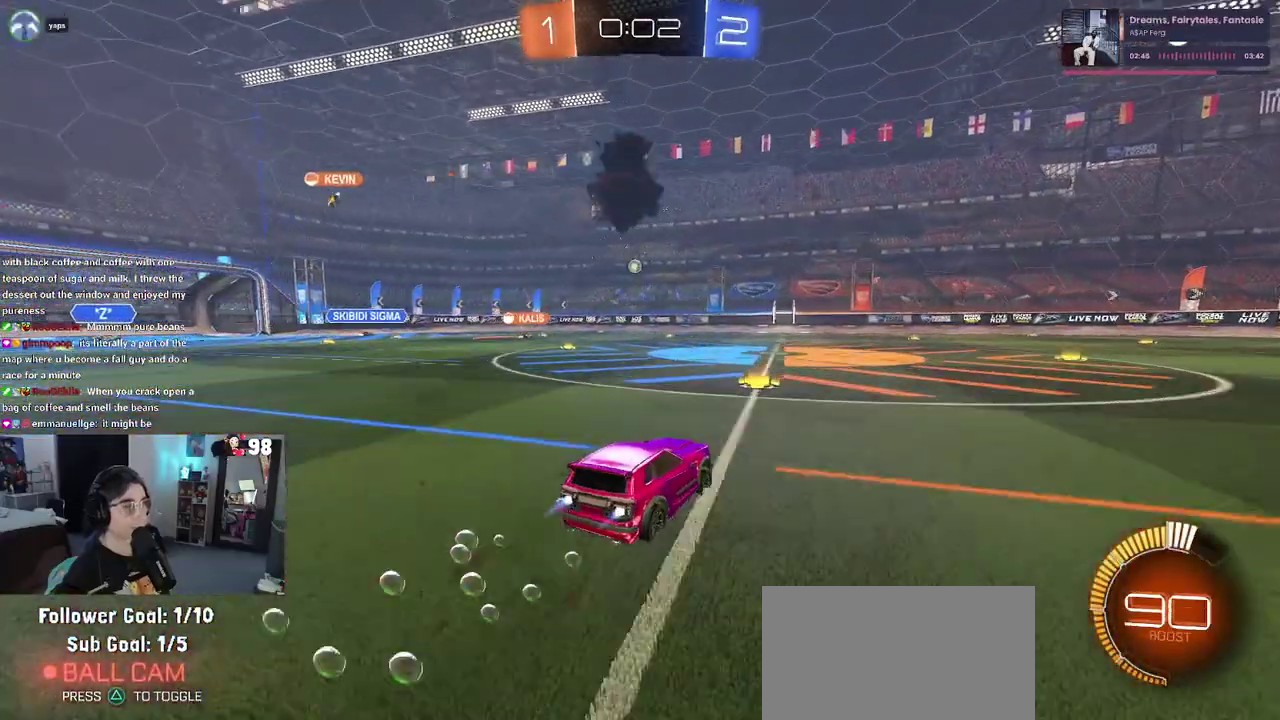
Gameplay with a controller (PlayStation layout); each line is a JSON object with the inputs held at the frame after it. "button_events" lists button changes between this image and that frame as [ms after this image, input, new state], when the widget could be followed in between (sticks are given only as held states). Not read: L1 L2 R1 TOUCHPAD.
{"buttons": ["R2"], "left_stick": "center", "right_stick": "center", "button_events": []}
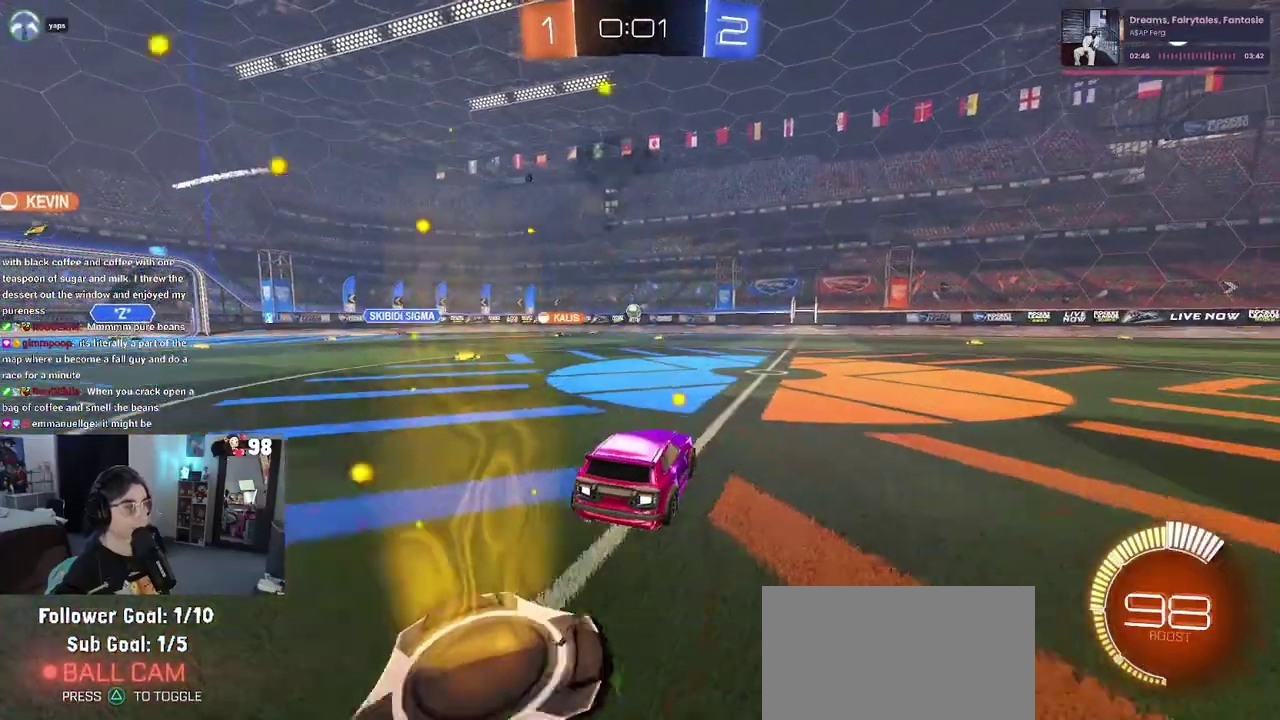
{"buttons": ["R2"], "left_stick": "left", "right_stick": "center", "button_events": []}
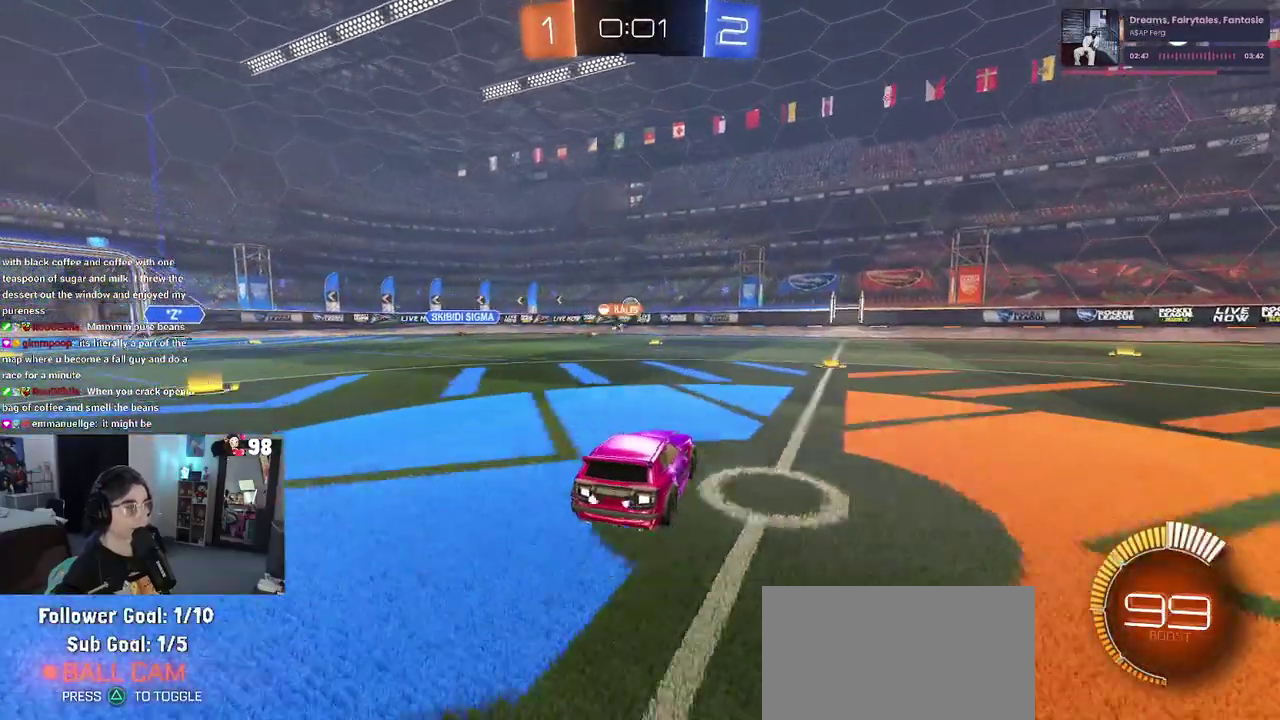
{"buttons": ["R2"], "left_stick": "center", "right_stick": "center", "button_events": []}
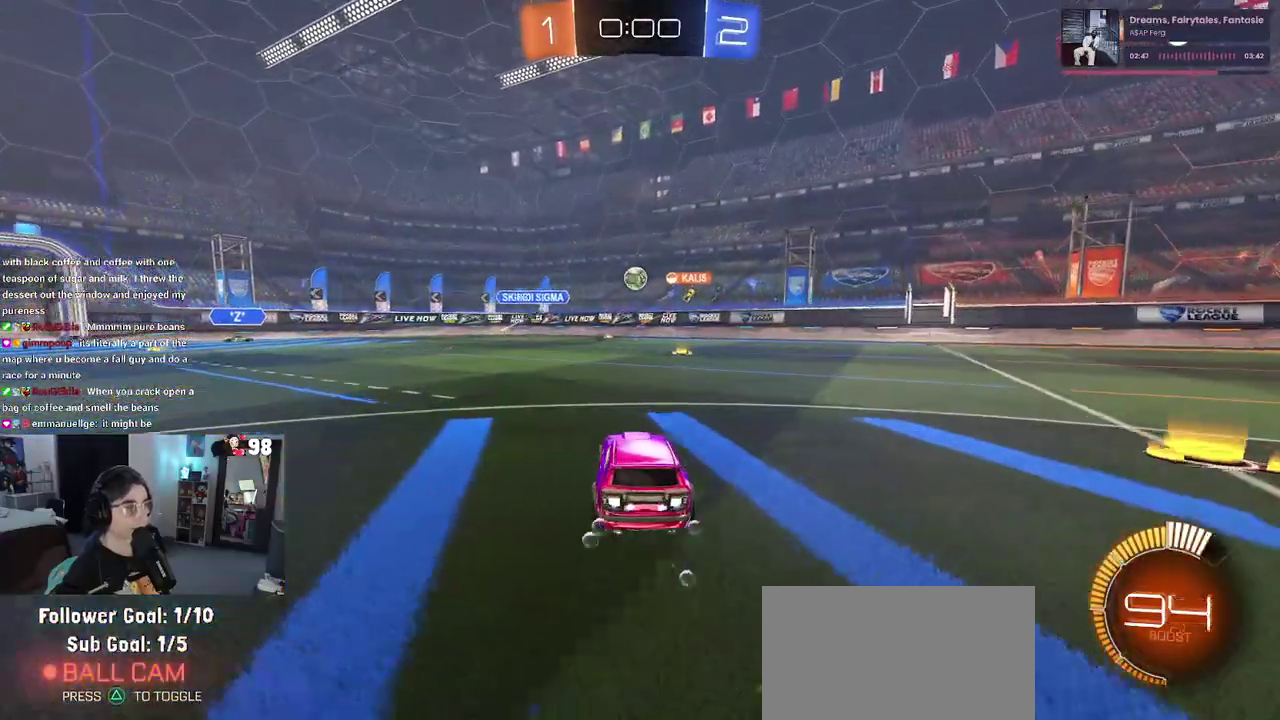
{"buttons": ["R2"], "left_stick": "down-right", "right_stick": "center", "button_events": []}
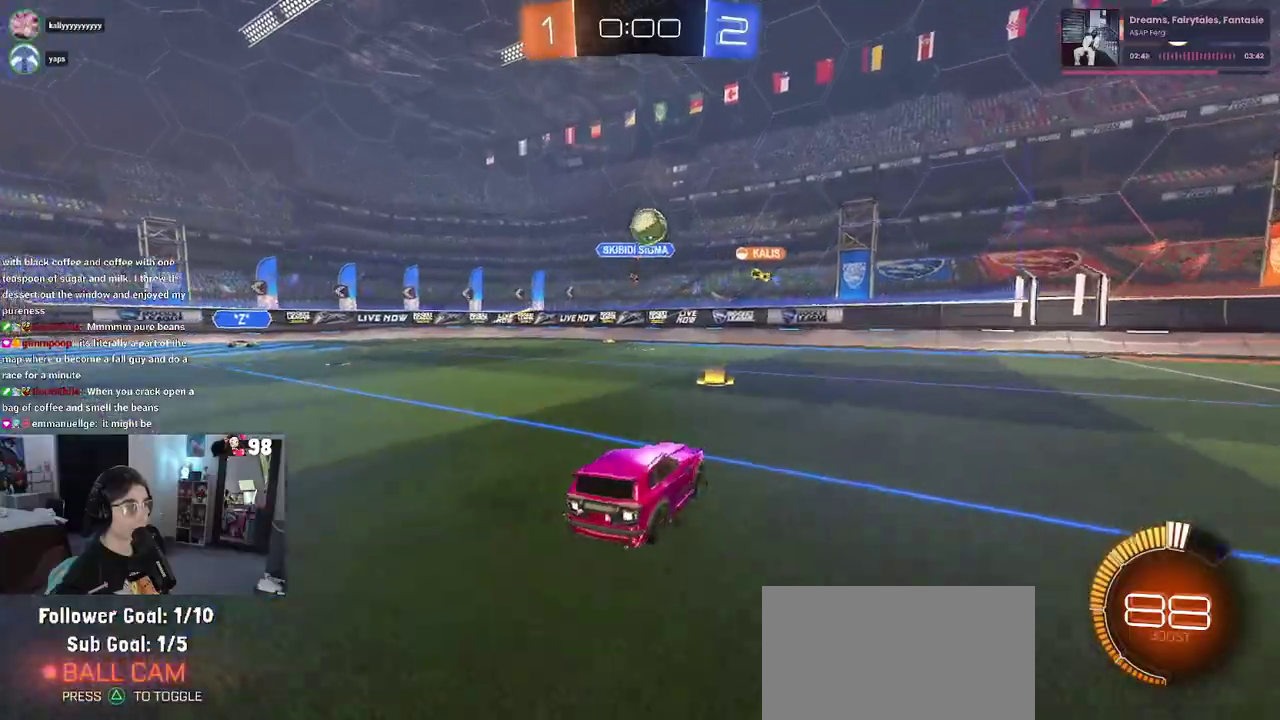
{"buttons": ["R2"], "left_stick": "down-right", "right_stick": "center", "button_events": [[200, "SQUARE", "down"], [300, "SQUARE", "up"]]}
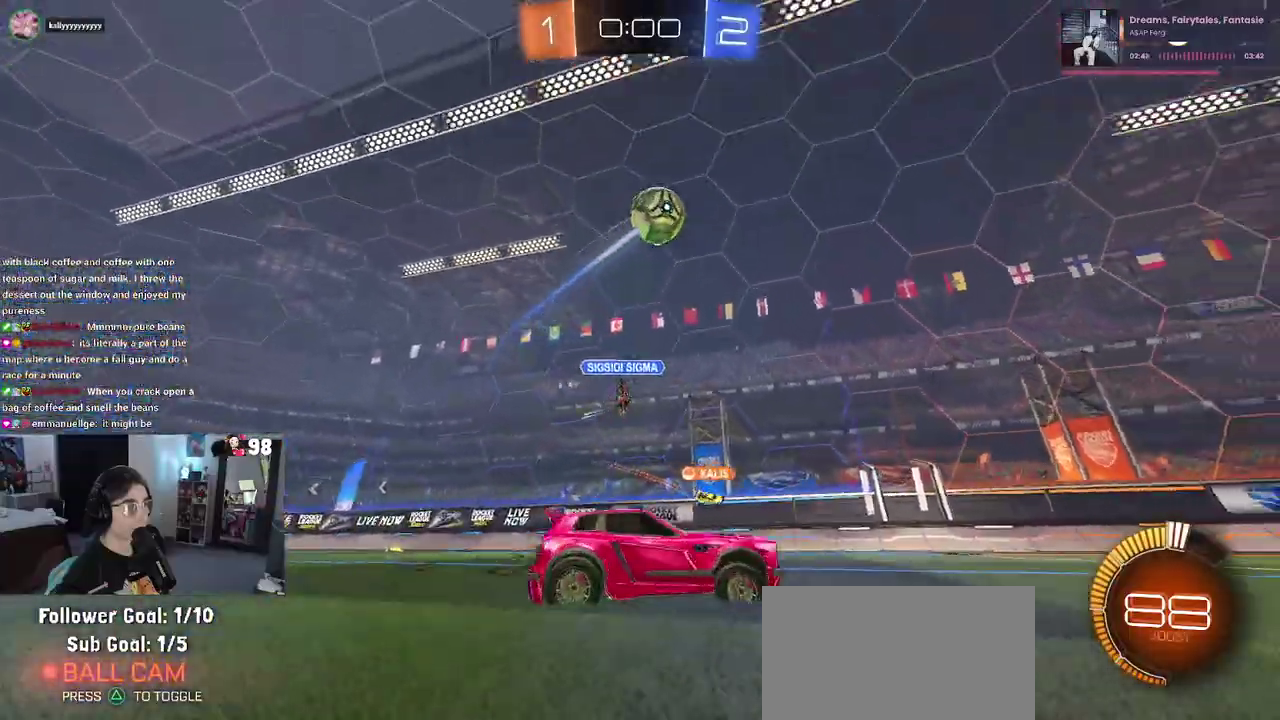
{"buttons": ["R2"], "left_stick": "center", "right_stick": "center", "button_events": [[283, "TRIANGLE", "down"], [400, "TRIANGLE", "up"]]}
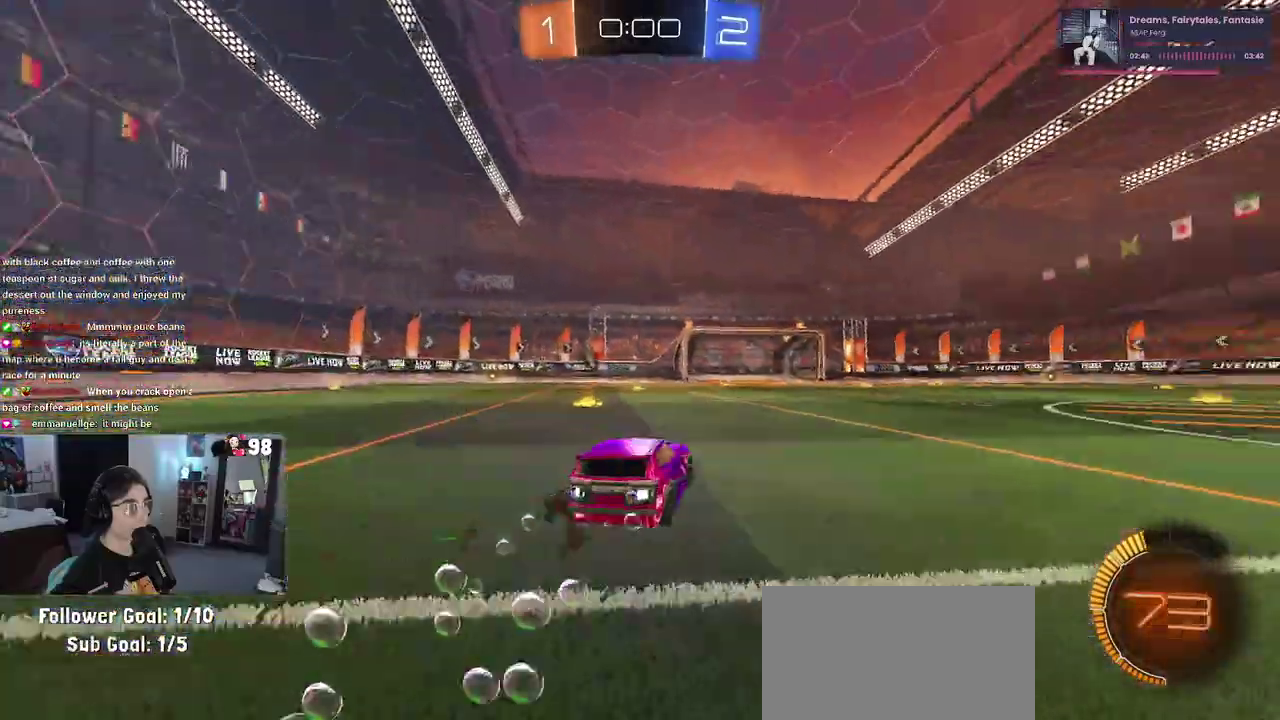
{"buttons": ["R2"], "left_stick": "center", "right_stick": "center", "button_events": [[183, "TRIANGLE", "down"], [333, "TRIANGLE", "up"]]}
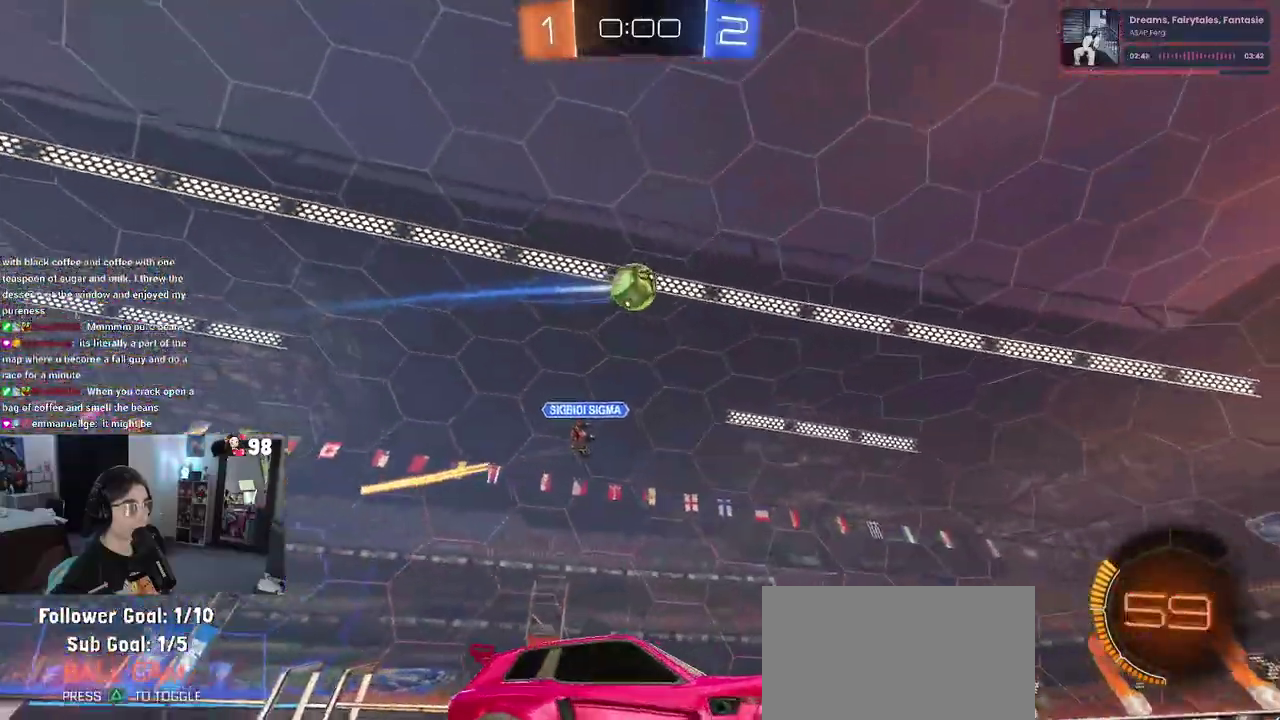
{"buttons": ["R2"], "left_stick": "center", "right_stick": "center", "button_events": []}
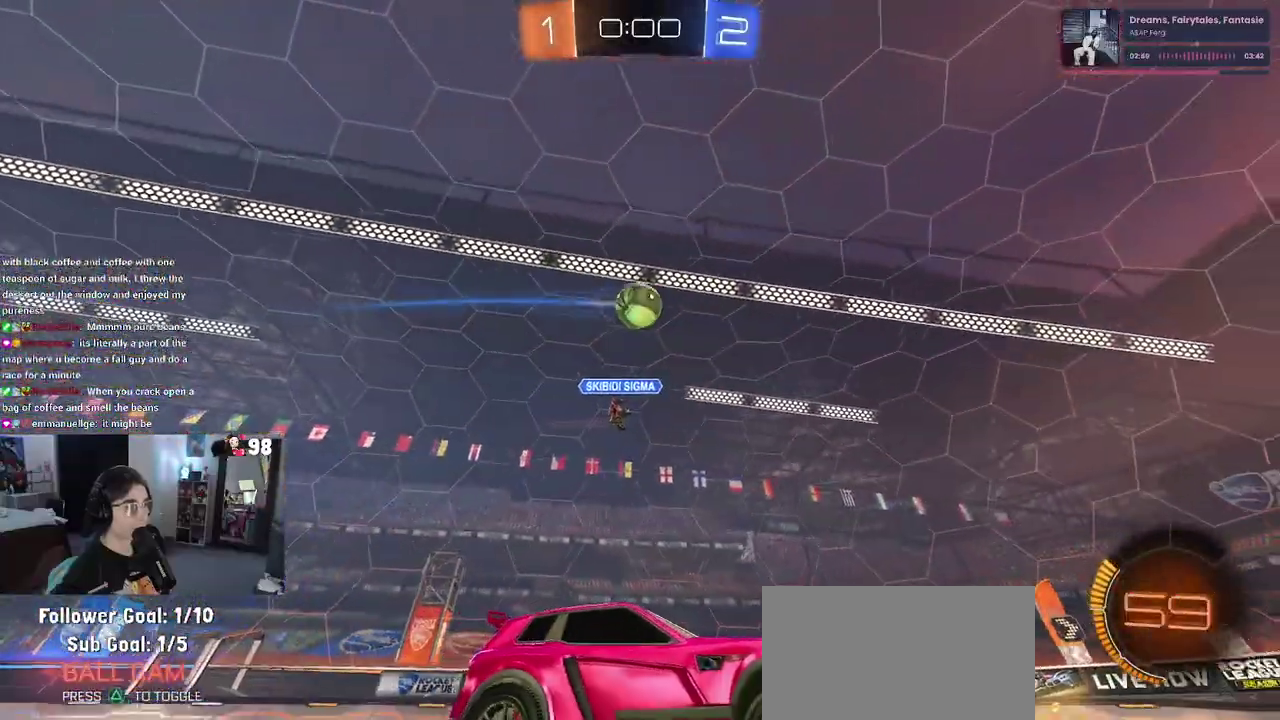
{"buttons": ["R2"], "left_stick": "center", "right_stick": "center", "button_events": []}
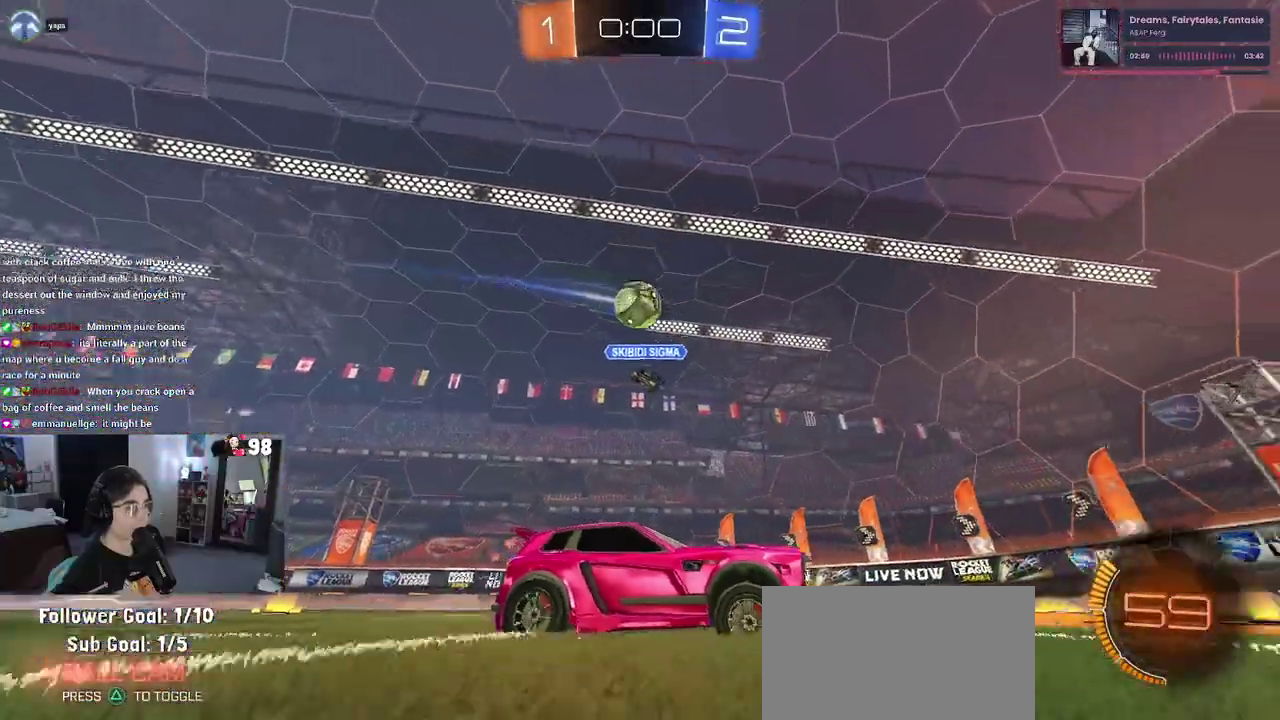
{"buttons": ["R2"], "left_stick": "up-left", "right_stick": "center", "button_events": []}
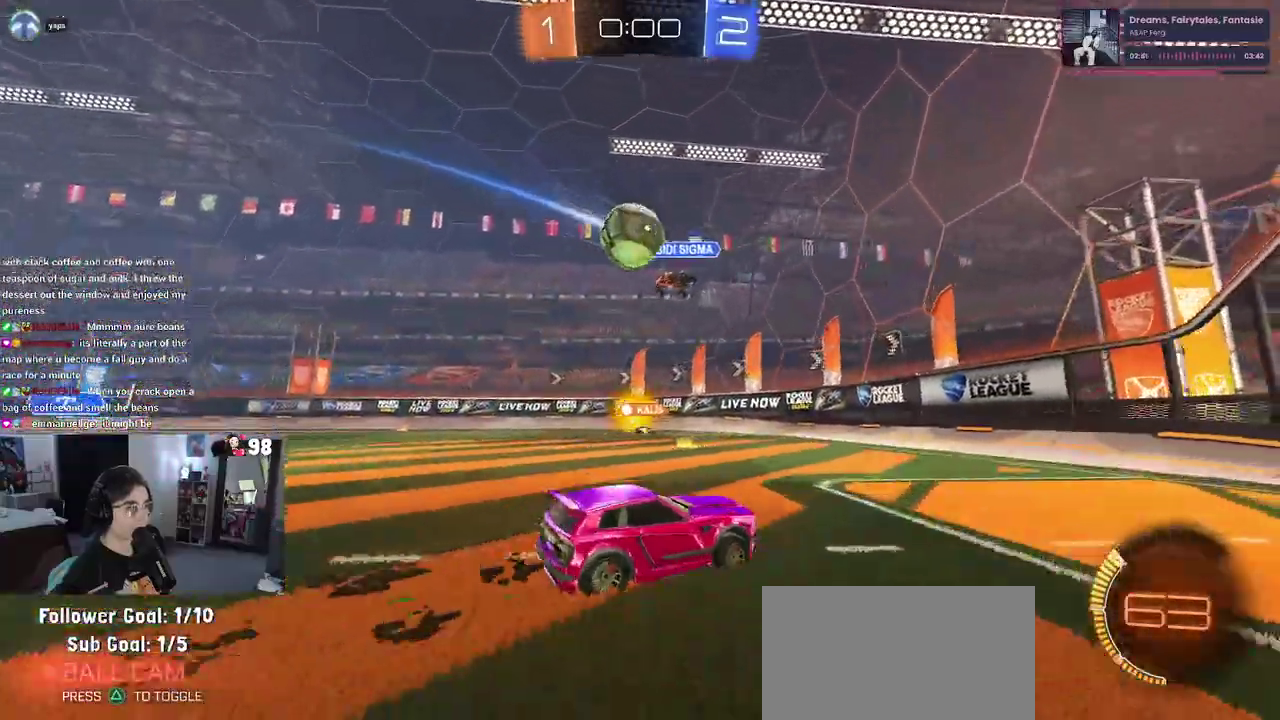
{"buttons": ["R2"], "left_stick": "up-left", "right_stick": "center", "button_events": [[133, "CROSS", "down"], [350, "CROSS", "up"]]}
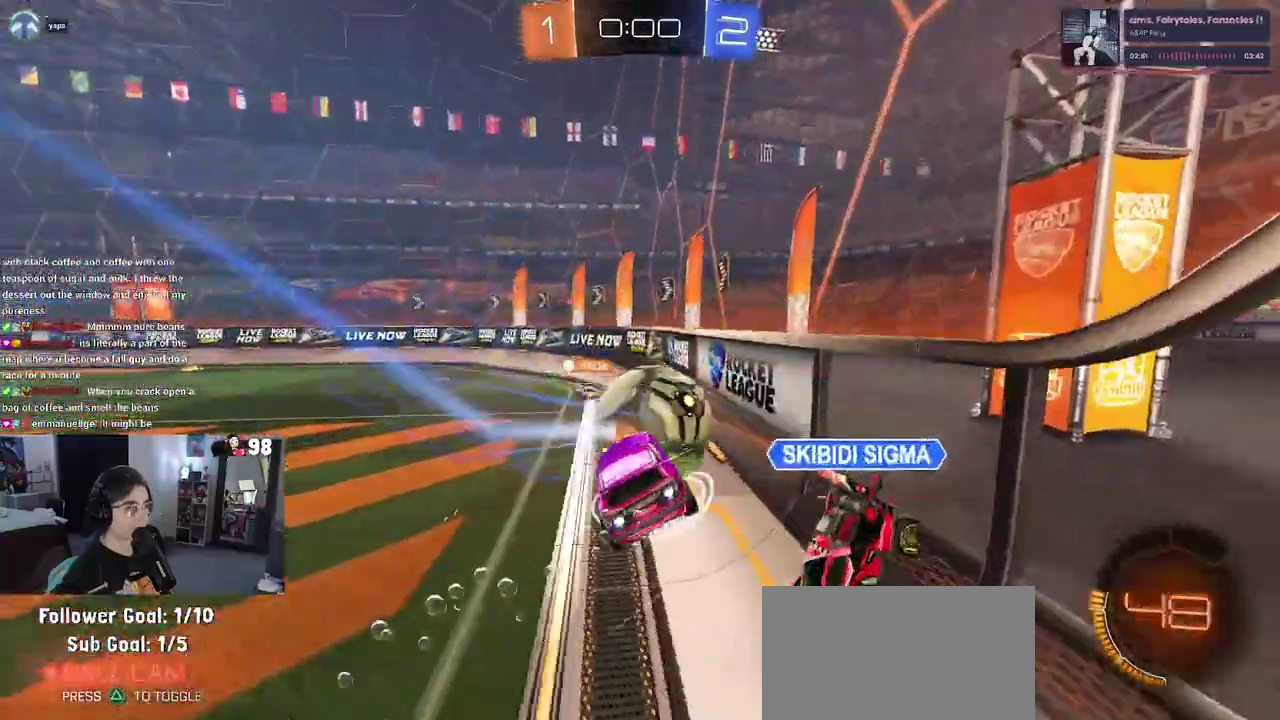
{"buttons": ["R2"], "left_stick": "center", "right_stick": "center", "button_events": []}
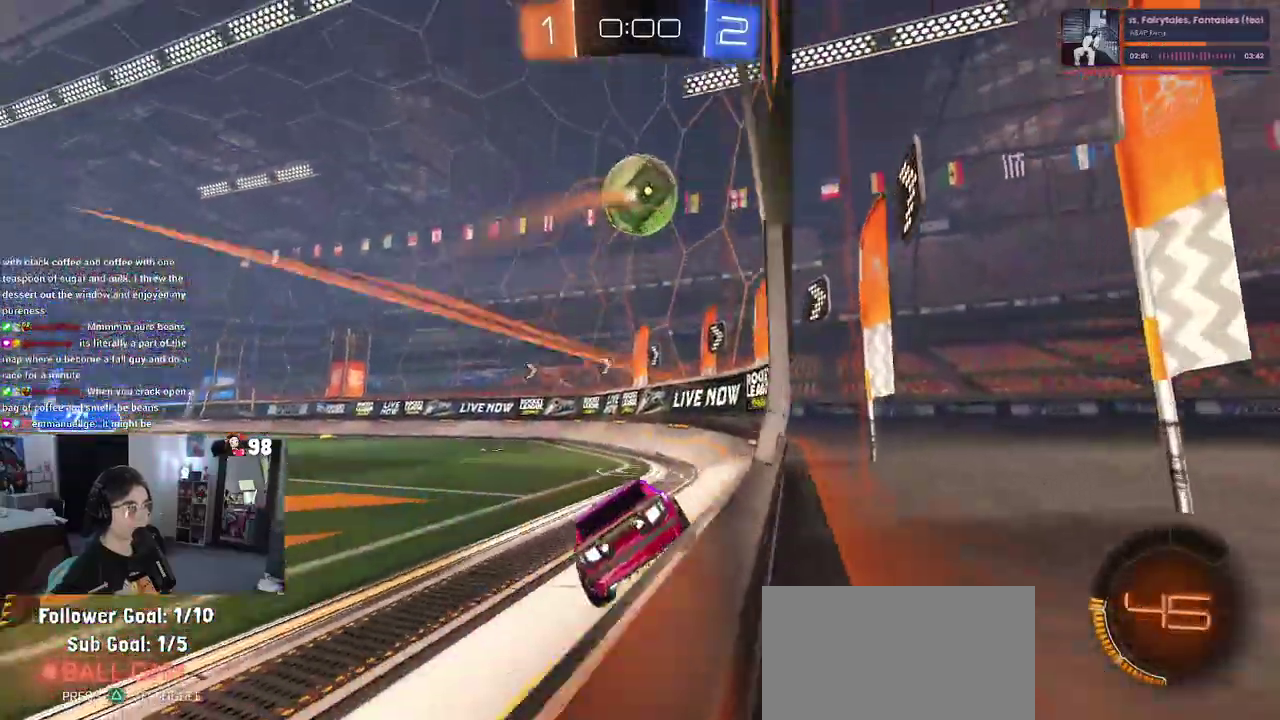
{"buttons": ["R2"], "left_stick": "center", "right_stick": "center", "button_events": []}
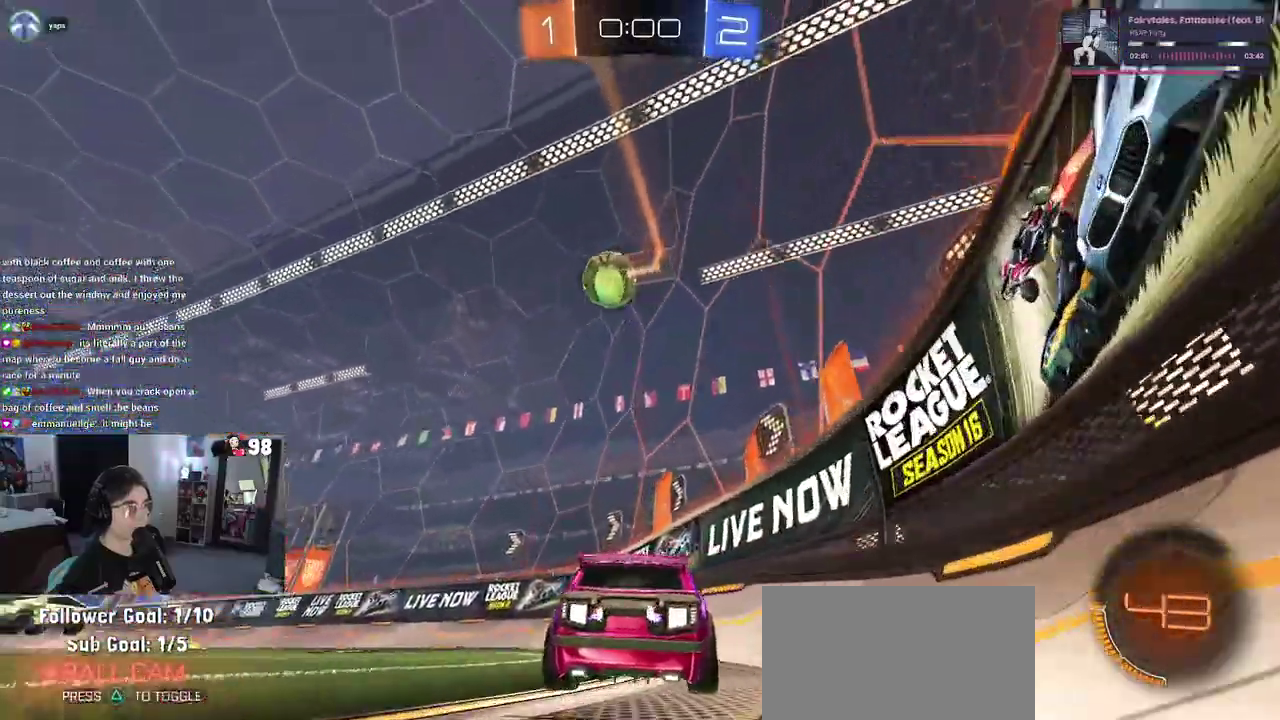
{"buttons": ["R2"], "left_stick": "center", "right_stick": "center", "button_events": []}
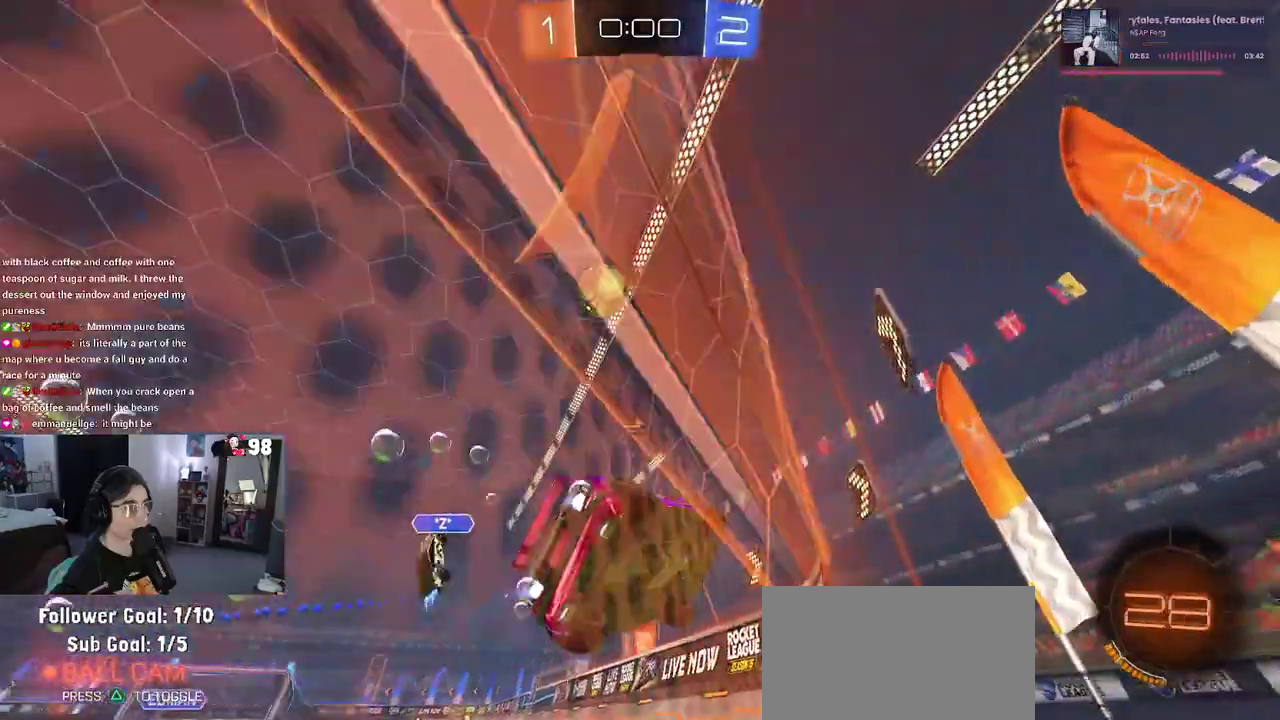
{"buttons": ["R2"], "left_stick": "center", "right_stick": "center", "button_events": []}
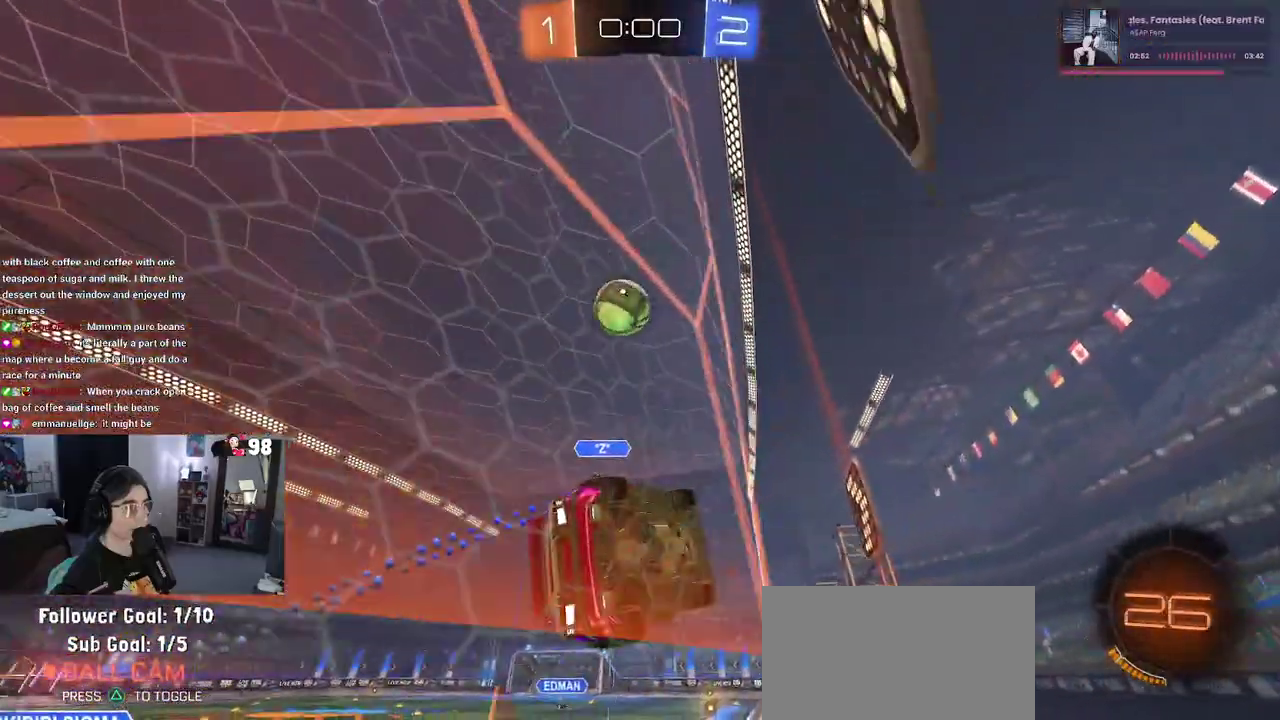
{"buttons": ["R2"], "left_stick": "center", "right_stick": "center", "button_events": []}
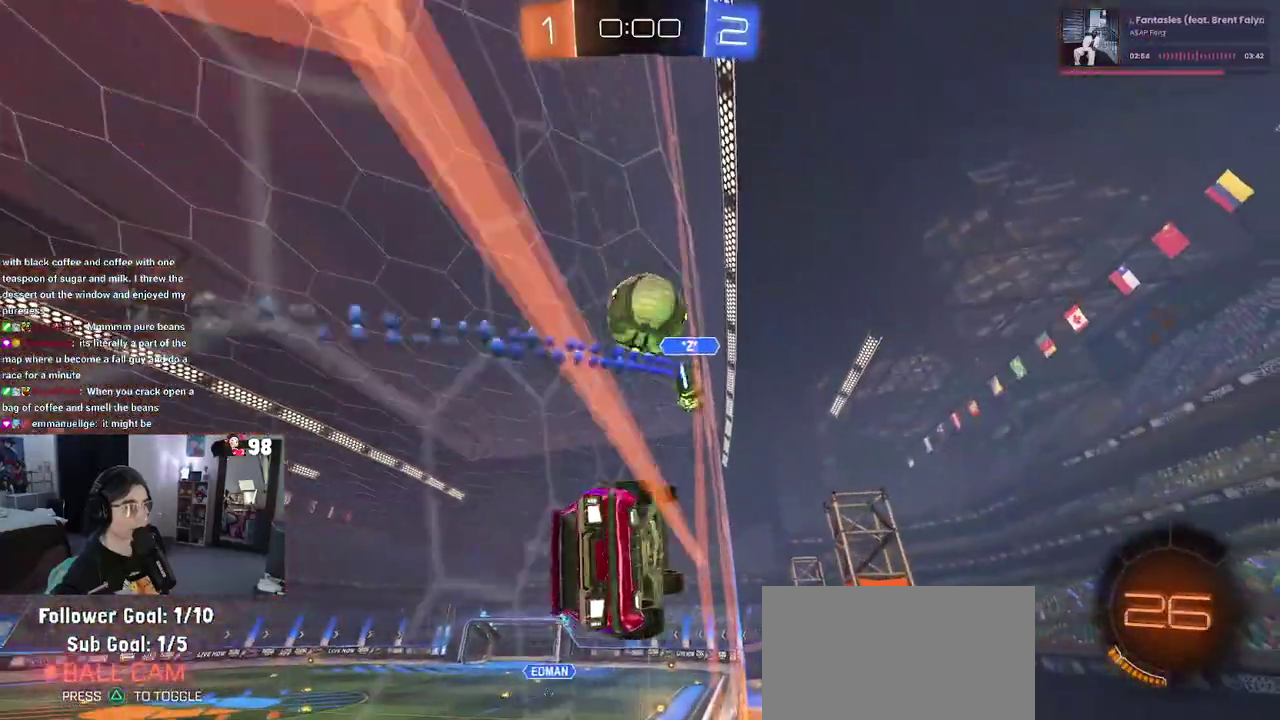
{"buttons": ["R2"], "left_stick": "left", "right_stick": "center", "button_events": [[17, "R2", "up"], [200, "R2", "down"]]}
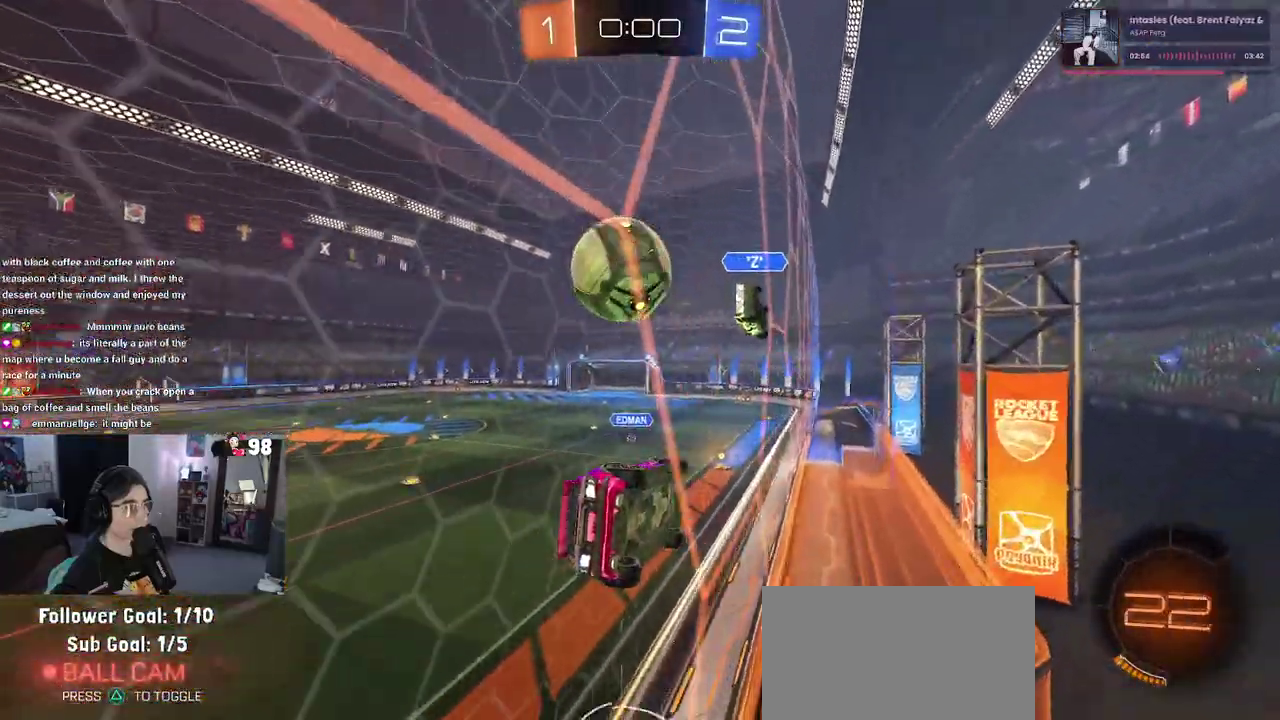
{"buttons": ["R2"], "left_stick": "center", "right_stick": "center", "button_events": [[33, "CROSS", "down"], [233, "CROSS", "up"], [317, "CROSS", "down"], [467, "CROSS", "up"]]}
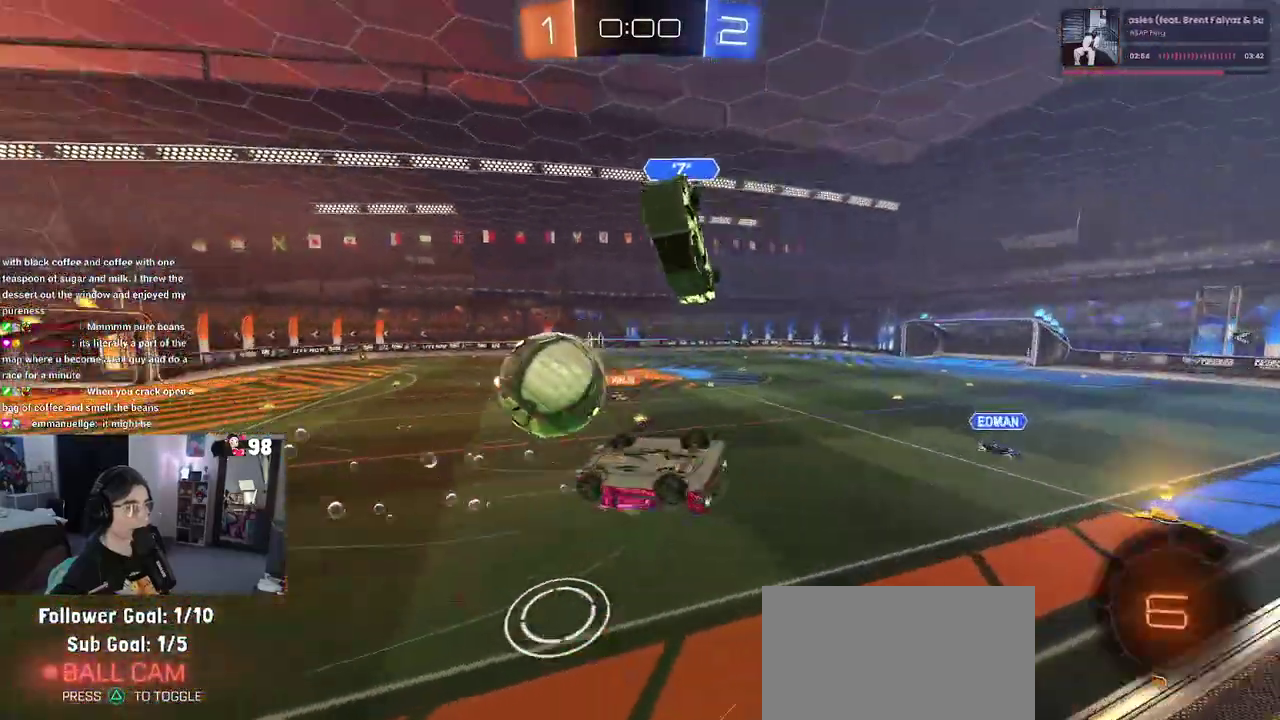
{"buttons": [], "left_stick": "center", "right_stick": "center", "button_events": [[250, "TRIANGLE", "down"], [333, "TRIANGLE", "up"], [367, "R2", "up"]]}
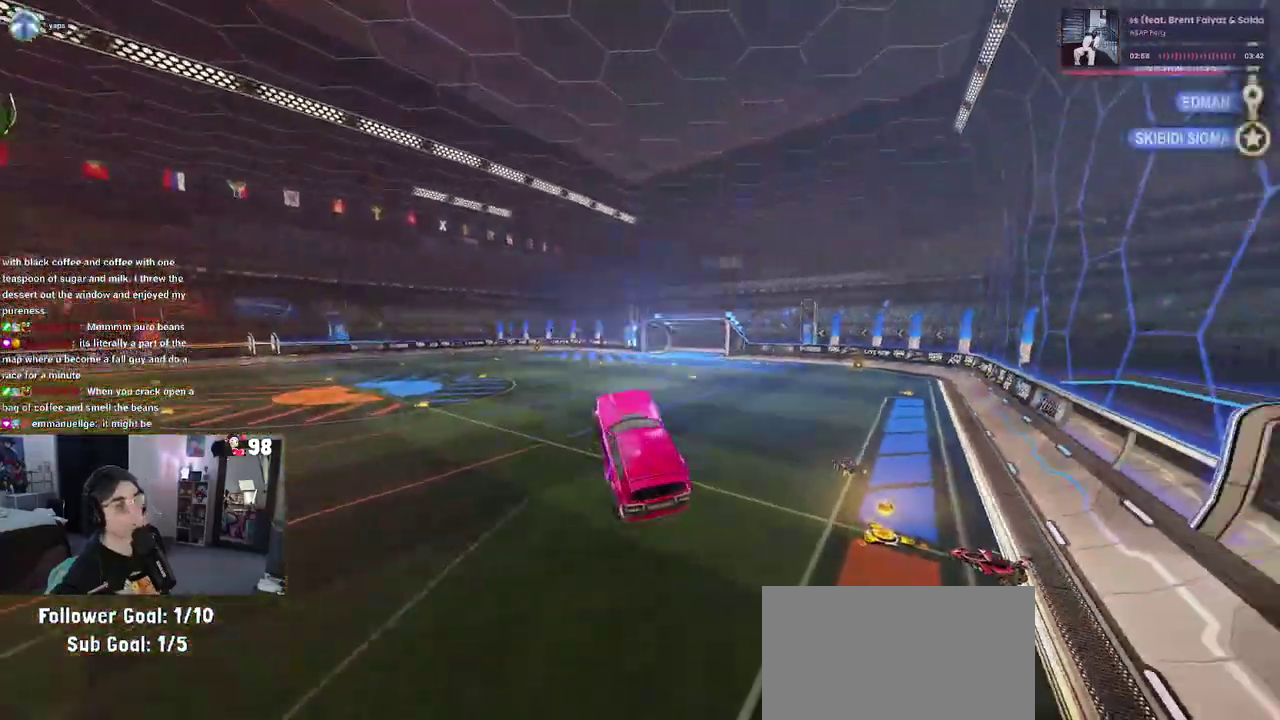
{"buttons": ["DPAD_DOWN"], "left_stick": "center", "right_stick": "center", "button_events": [[50, "START", "down"], [167, "DPAD_DOWN", "down"], [167, "START", "up"]]}
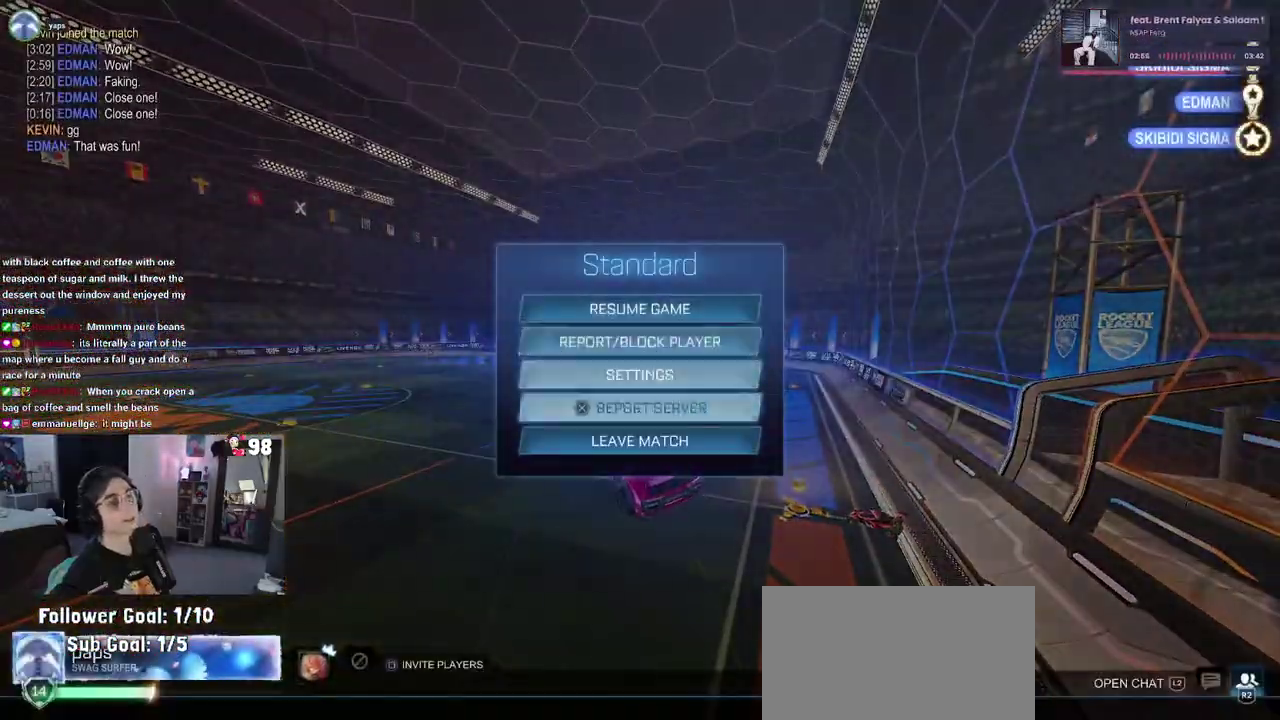
{"buttons": ["DPAD_LEFT"], "left_stick": "center", "right_stick": "center", "button_events": [[83, "DPAD_DOWN", "up"], [217, "CROSS", "down"], [300, "CROSS", "up"], [450, "DPAD_LEFT", "down"]]}
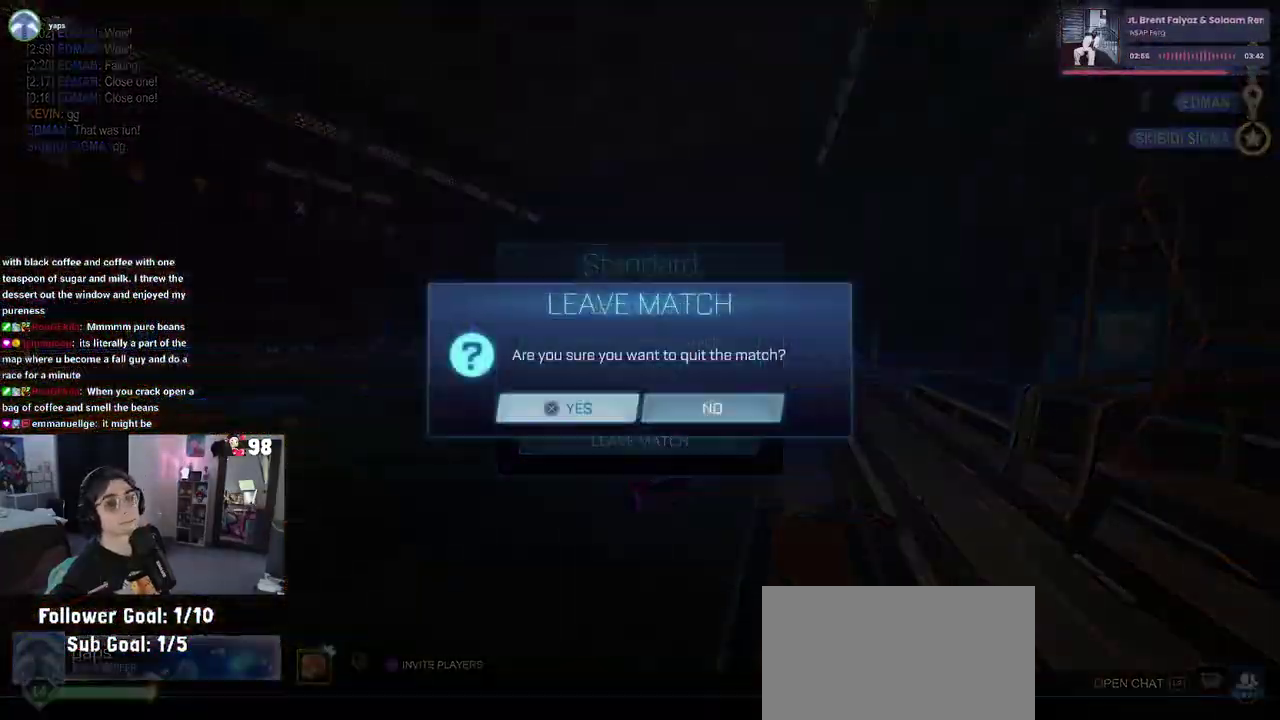
{"buttons": [], "left_stick": "center", "right_stick": "center", "button_events": [[33, "DPAD_LEFT", "up"], [100, "CROSS", "down"], [183, "CROSS", "up"]]}
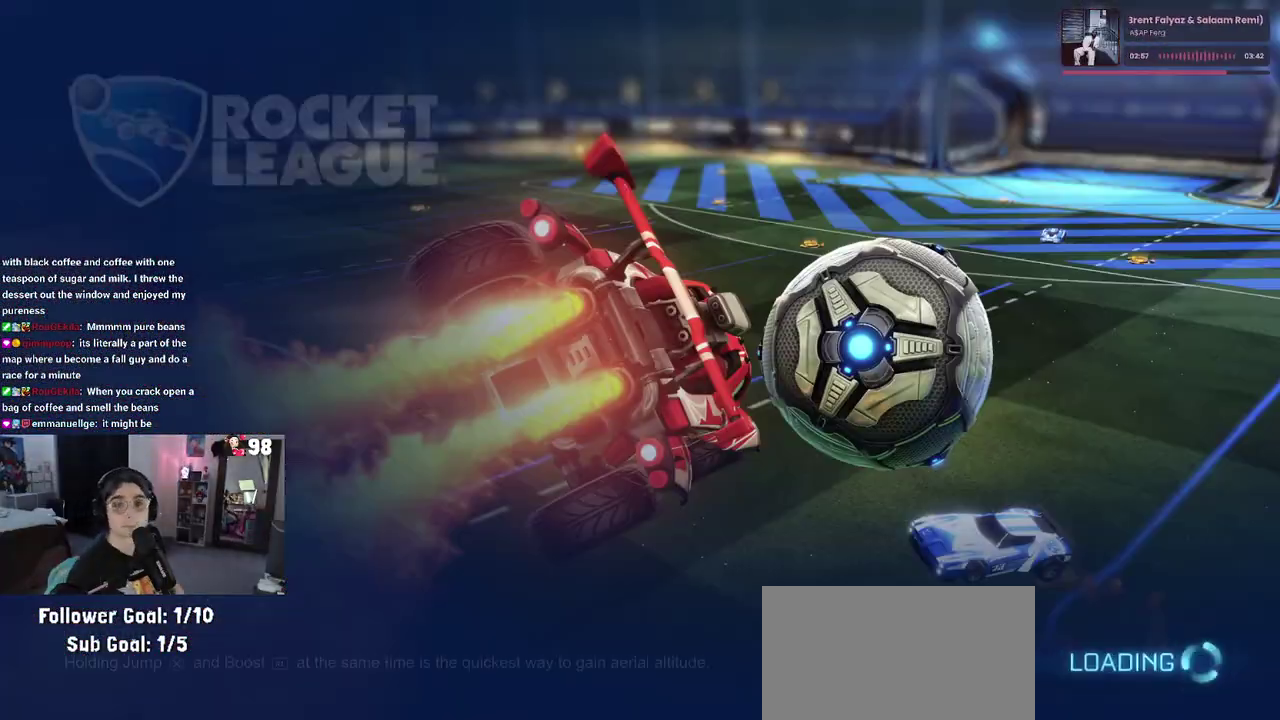
{"buttons": [], "left_stick": "center", "right_stick": "center", "button_events": []}
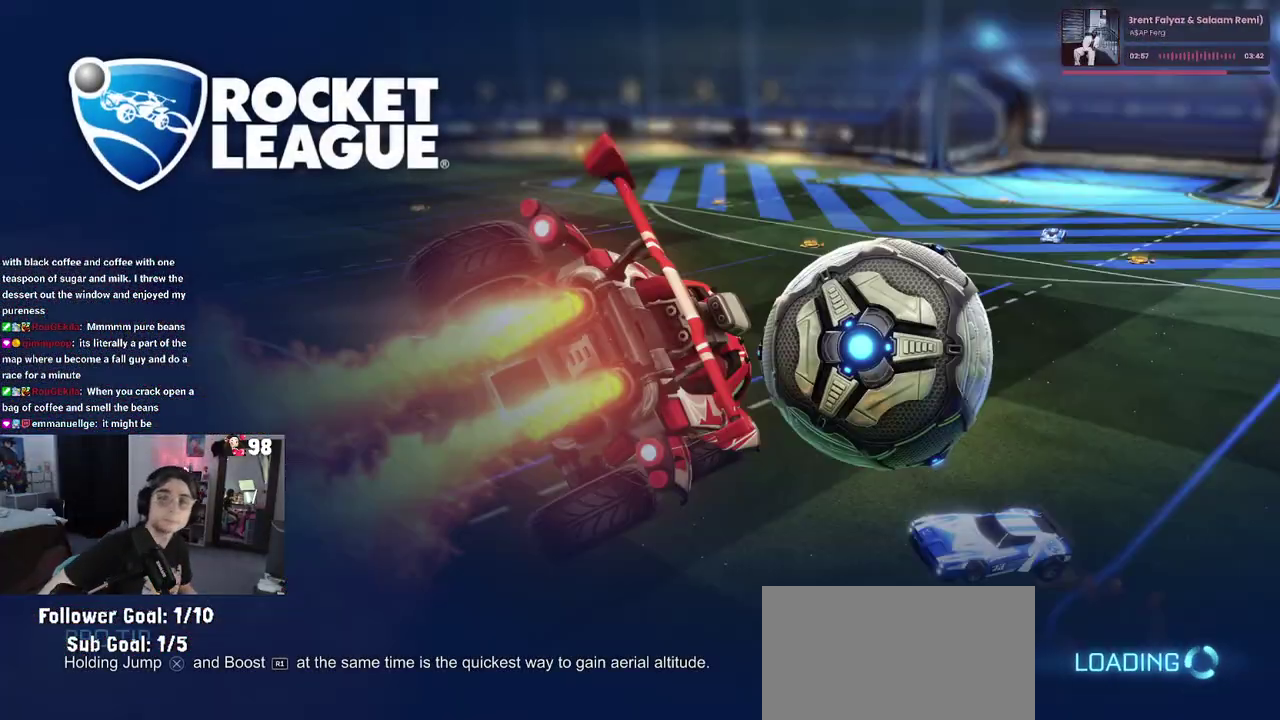
{"buttons": [], "left_stick": "center", "right_stick": "center", "button_events": []}
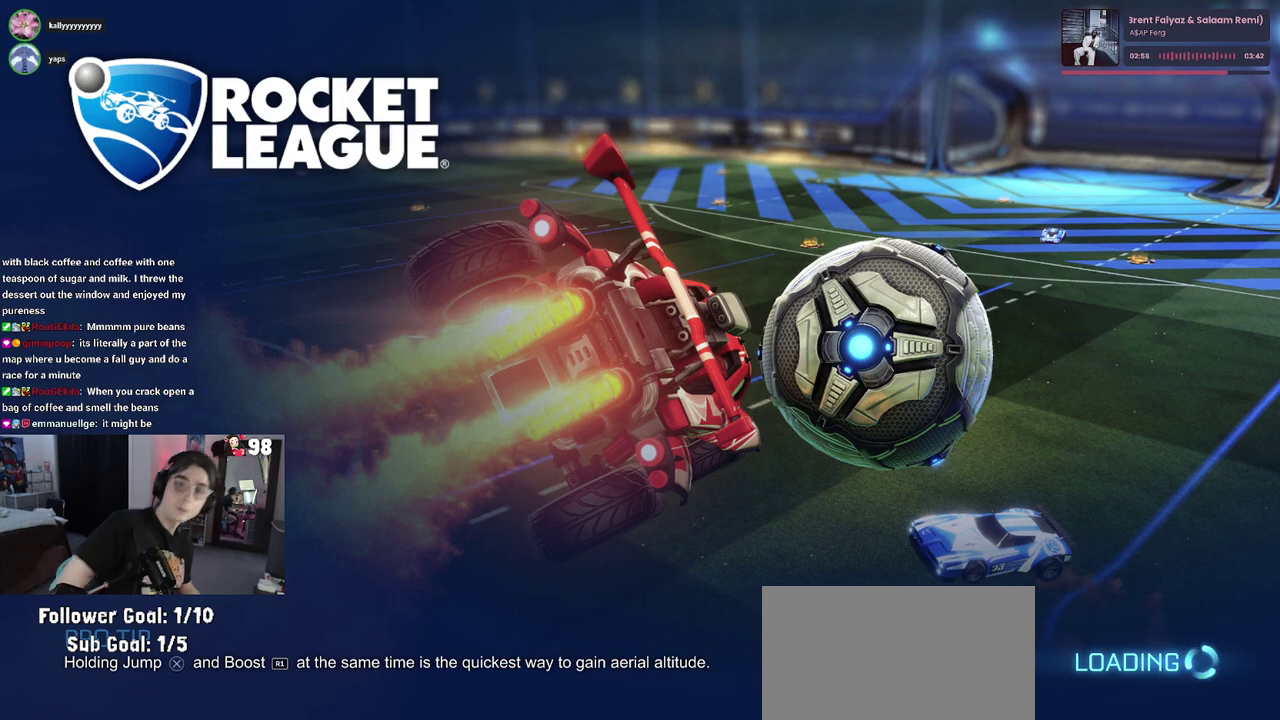
{"buttons": [], "left_stick": "center", "right_stick": "center", "button_events": []}
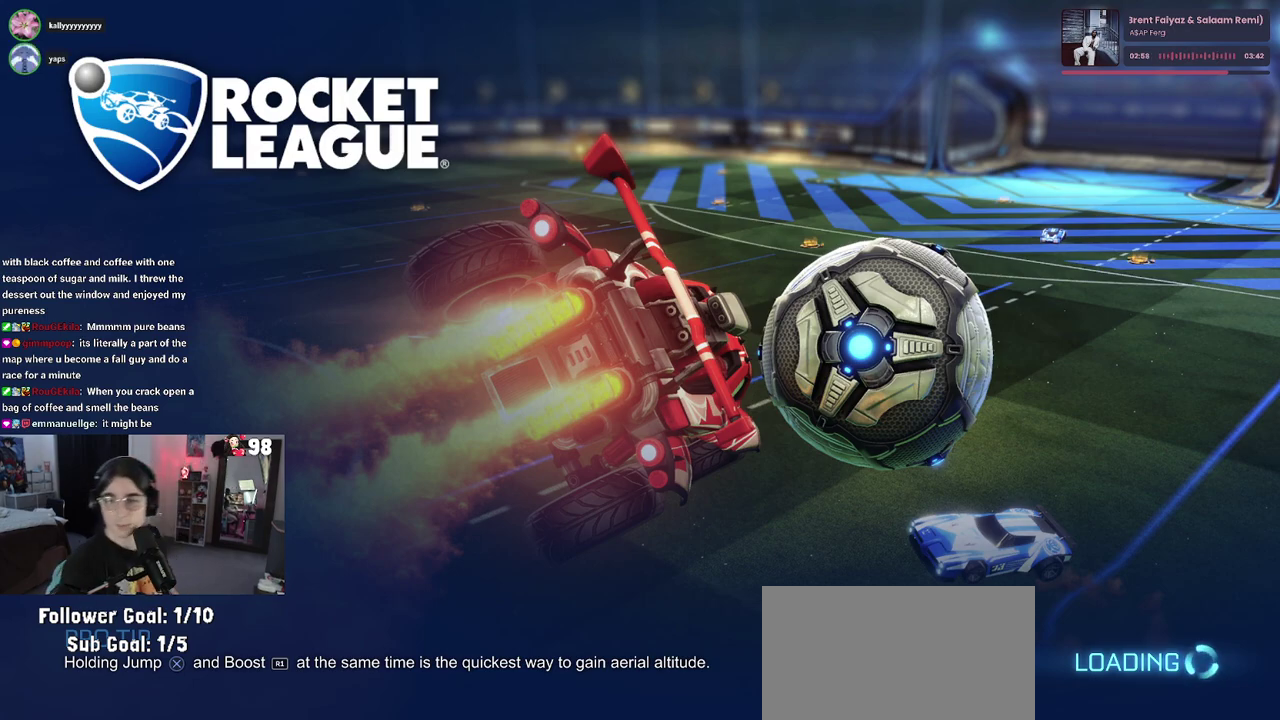
{"buttons": [], "left_stick": "center", "right_stick": "center", "button_events": []}
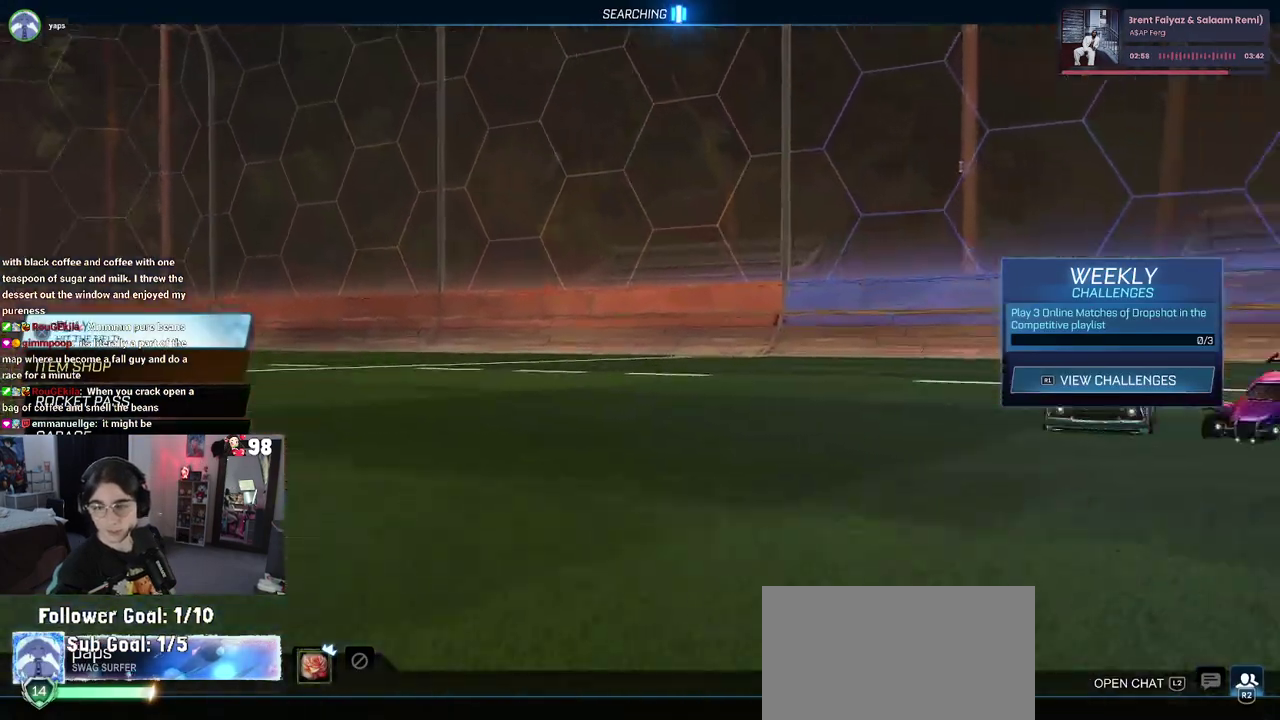
{"buttons": [], "left_stick": "center", "right_stick": "center", "button_events": []}
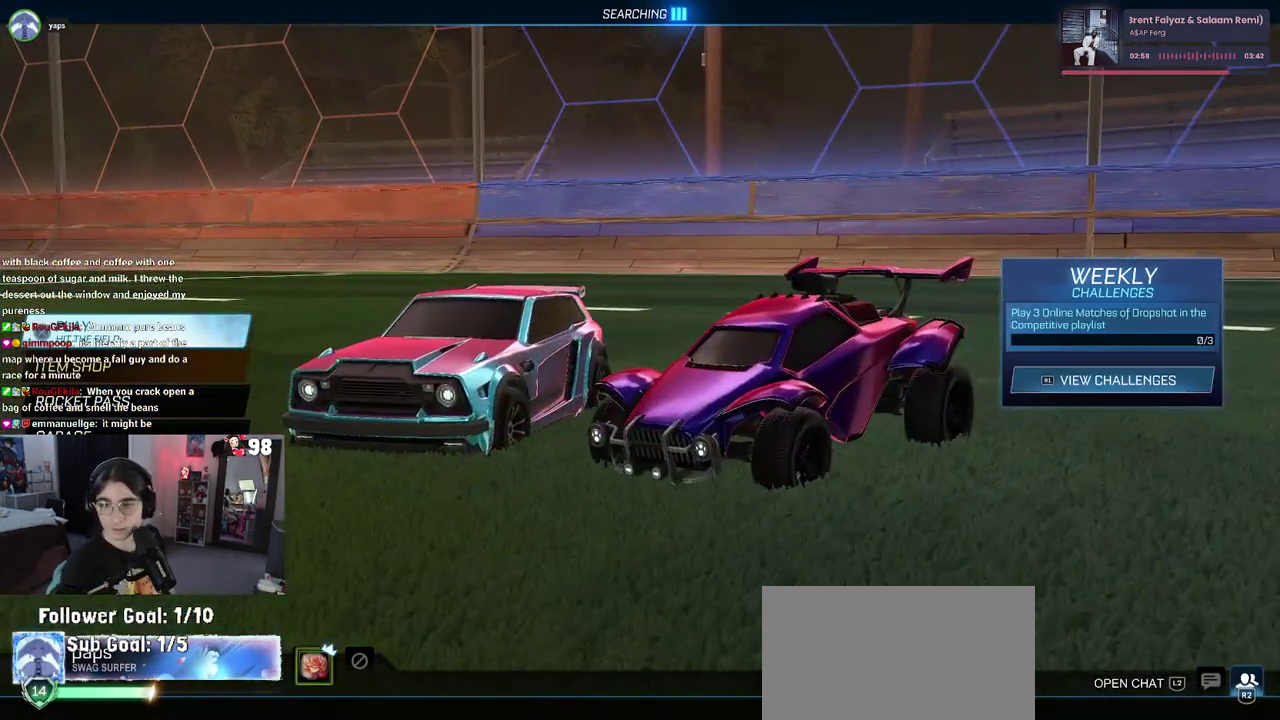
{"buttons": [], "left_stick": "center", "right_stick": "center", "button_events": []}